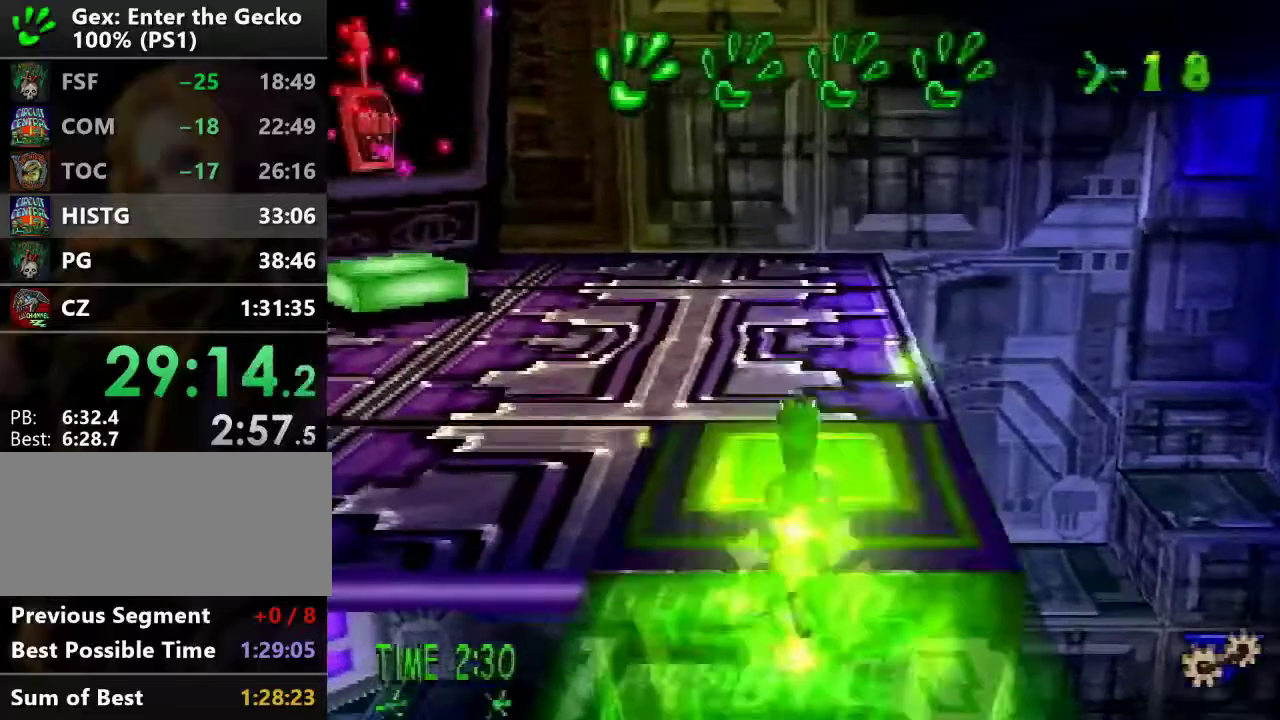
Gameplay with a controller (PlayStation layout); each line is a JSON object with the inputs held at the frame after it. "events" lists button and stick changes between this image and that frame as [ms after this image, input, new state], when the widget could be followed in between. Not read: L3 R3.
{"buttons": ["DPAD_UP", "DPAD_LEFT"], "events": [[100, "DPAD_LEFT", "down"]]}
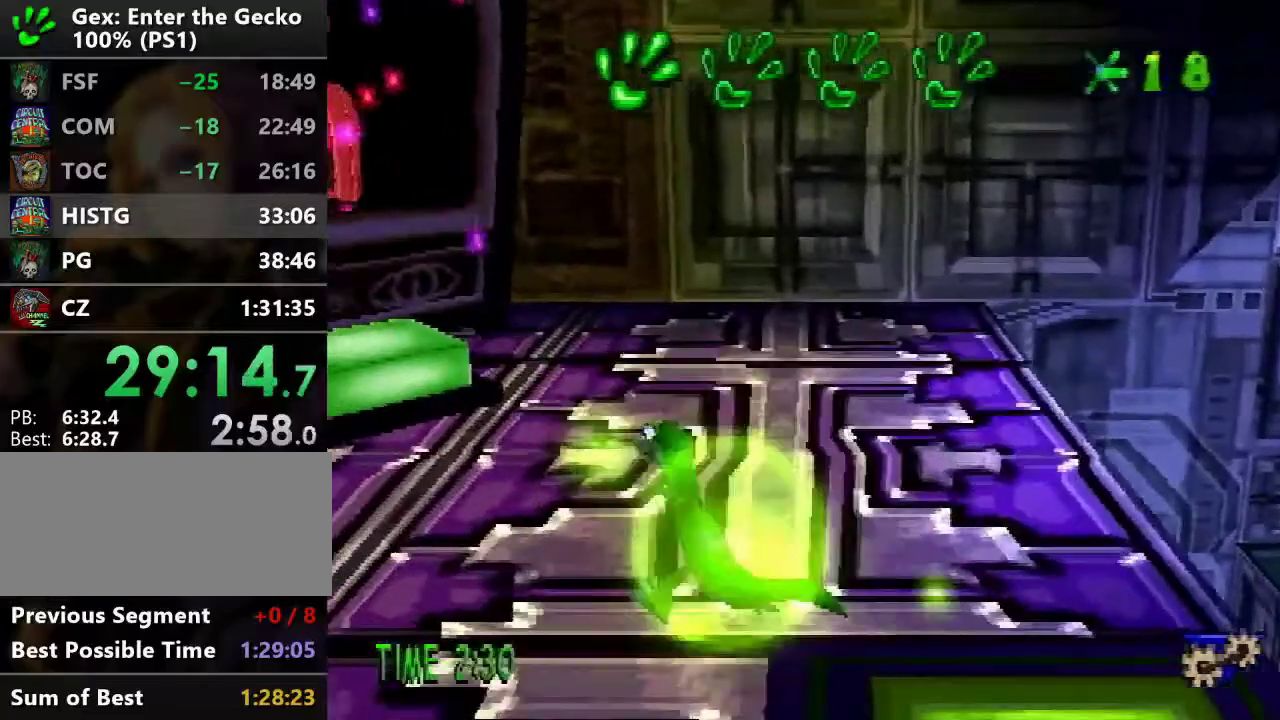
{"buttons": ["DPAD_UP", "DPAD_LEFT"], "events": [[183, "R1", "down"], [250, "R1", "up"]]}
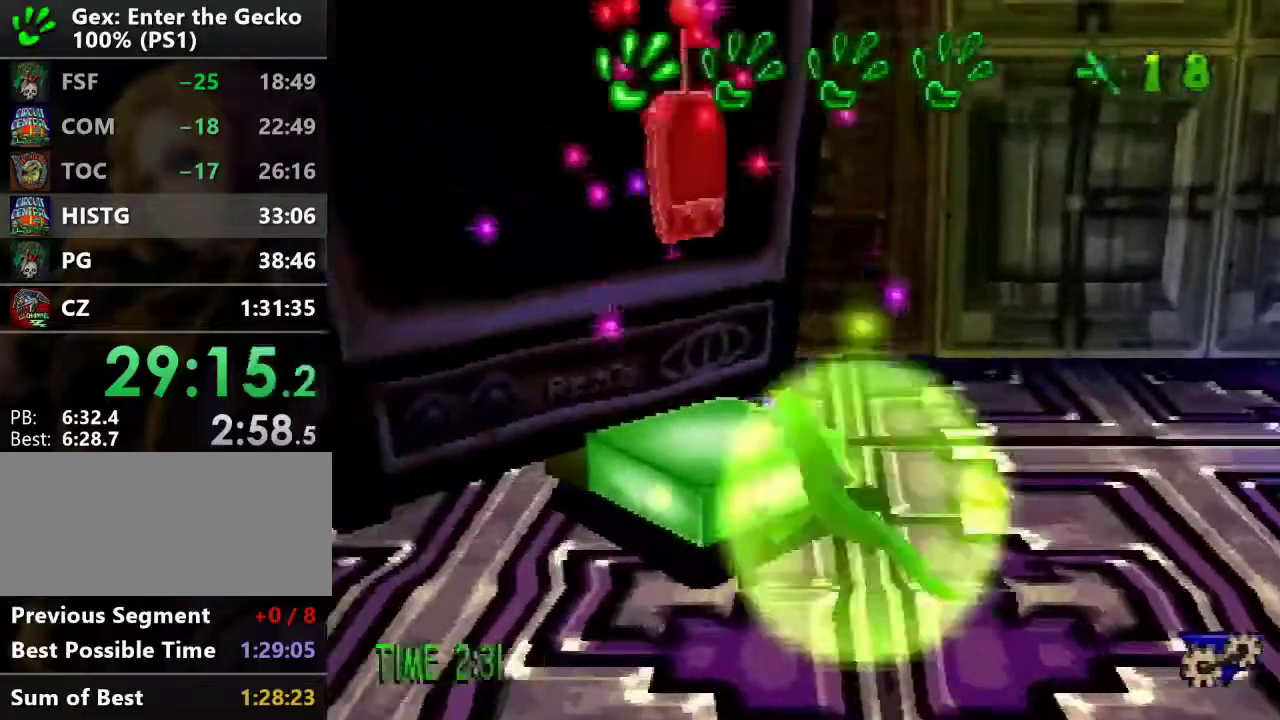
{"buttons": ["CROSS"], "events": [[34, "CROSS", "down"], [34, "R1", "down"], [134, "CROSS", "up"], [134, "R1", "up"], [217, "DPAD_LEFT", "up"], [434, "CROSS", "down"], [467, "DPAD_UP", "up"]]}
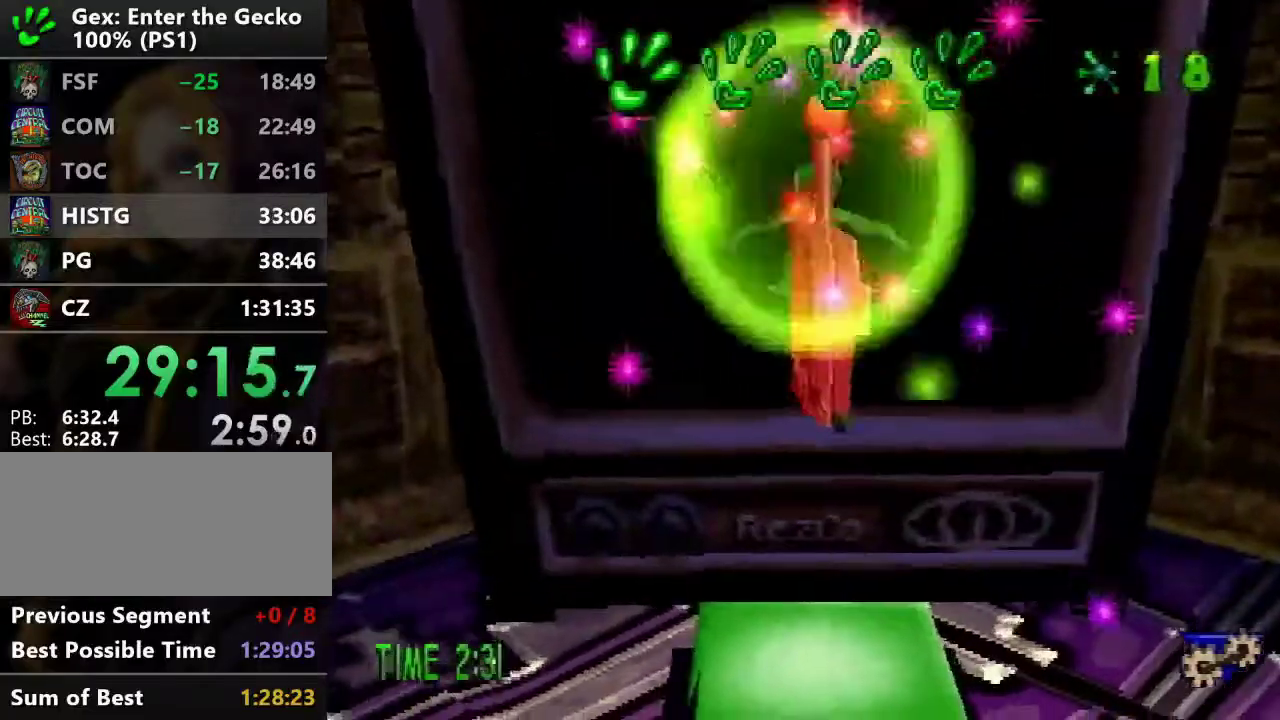
{"buttons": ["CROSS"], "events": []}
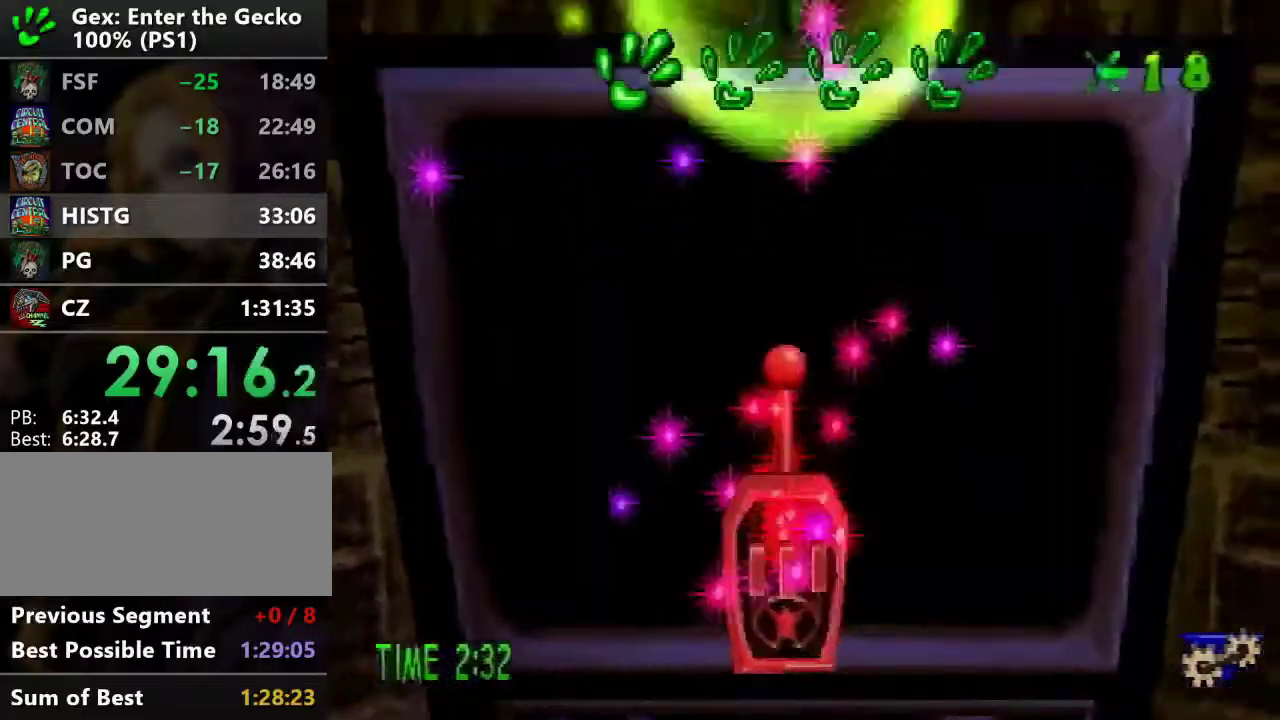
{"buttons": [], "events": [[34, "DPAD_UP", "down"], [184, "CROSS", "up"], [217, "DPAD_UP", "up"]]}
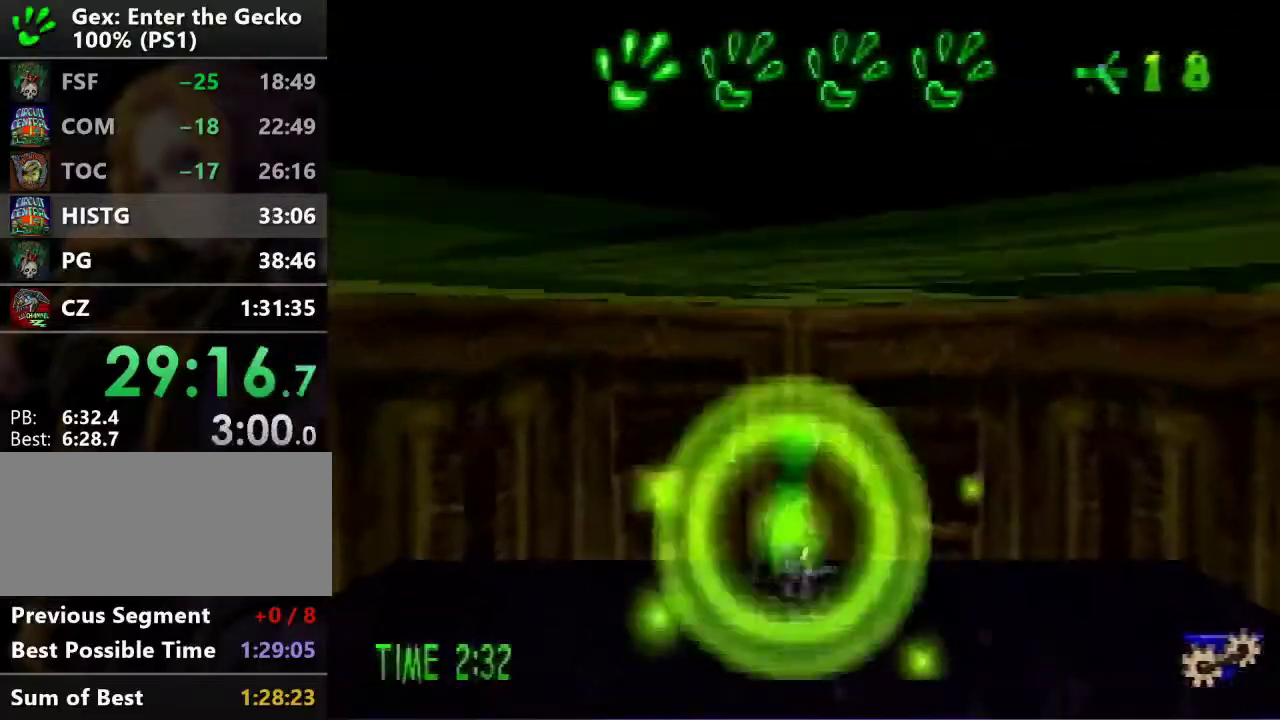
{"buttons": [], "events": [[267, "DPAD_DOWN", "down"], [300, "SQUARE", "down"], [400, "DPAD_DOWN", "up"], [400, "SQUARE", "up"]]}
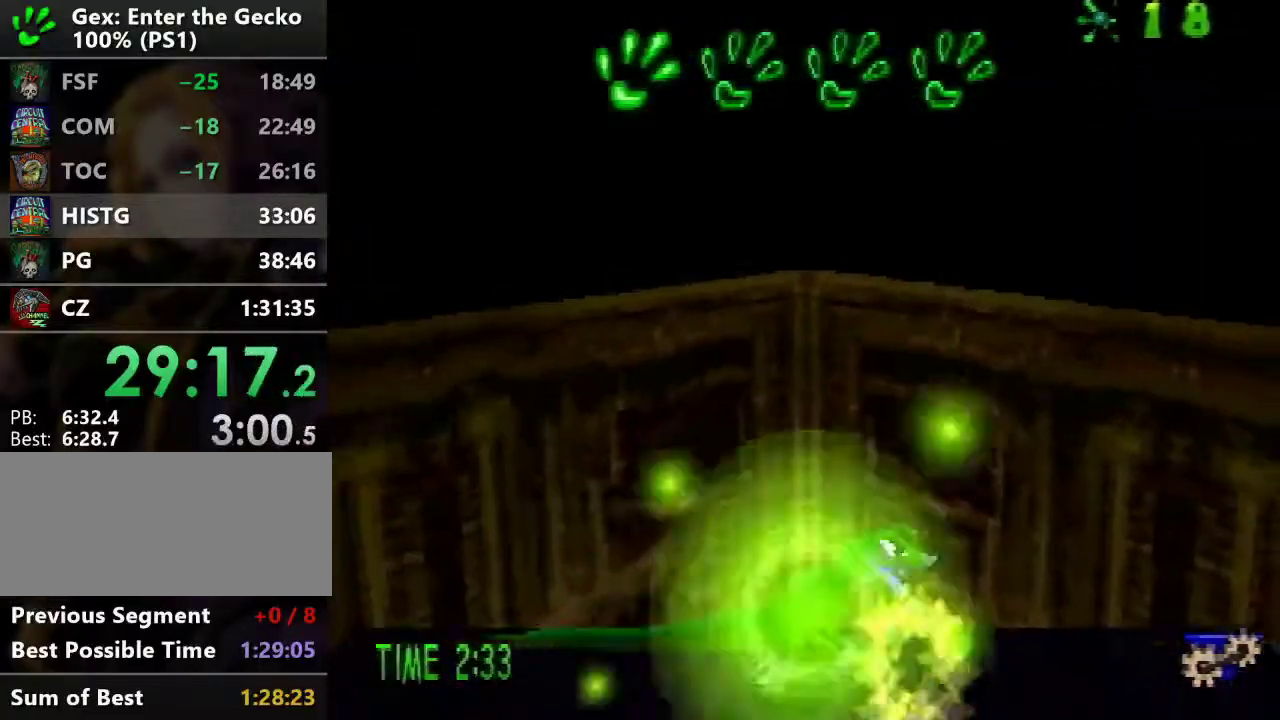
{"buttons": [], "events": [[200, "CROSS", "down"], [301, "CROSS", "up"]]}
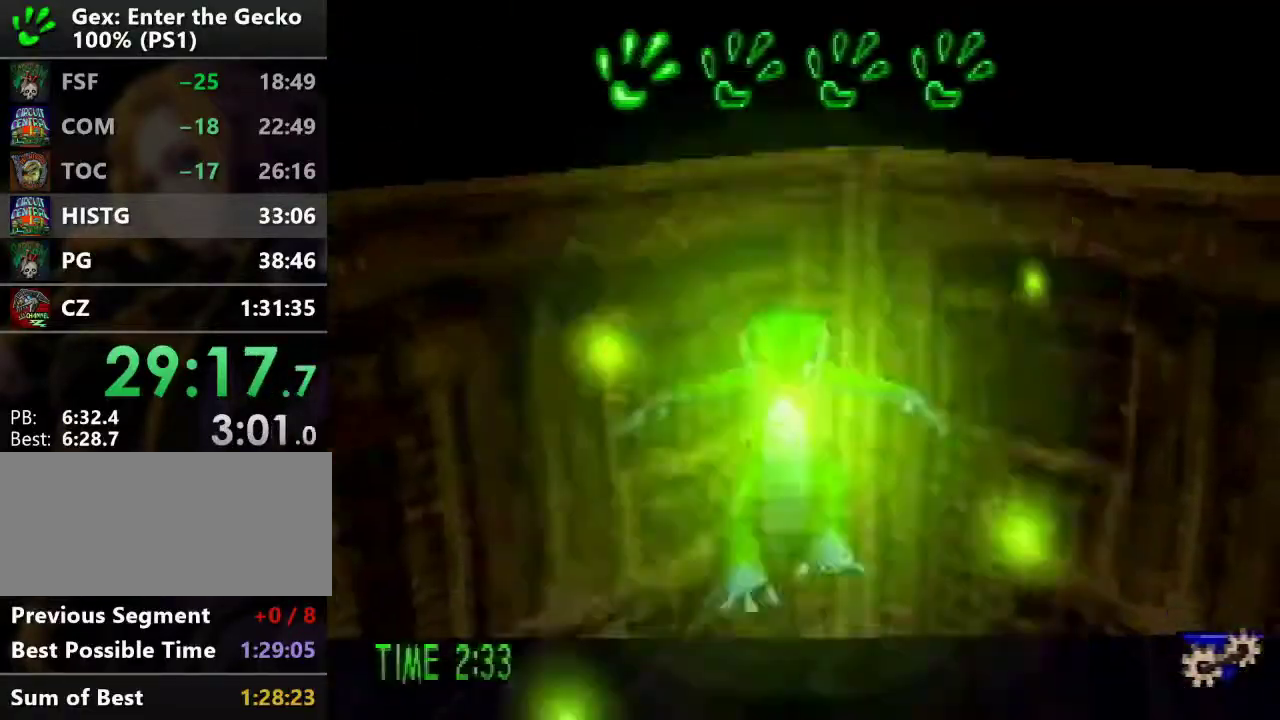
{"buttons": [], "events": [[66, "DPAD_DOWN", "down"], [283, "DPAD_DOWN", "up"]]}
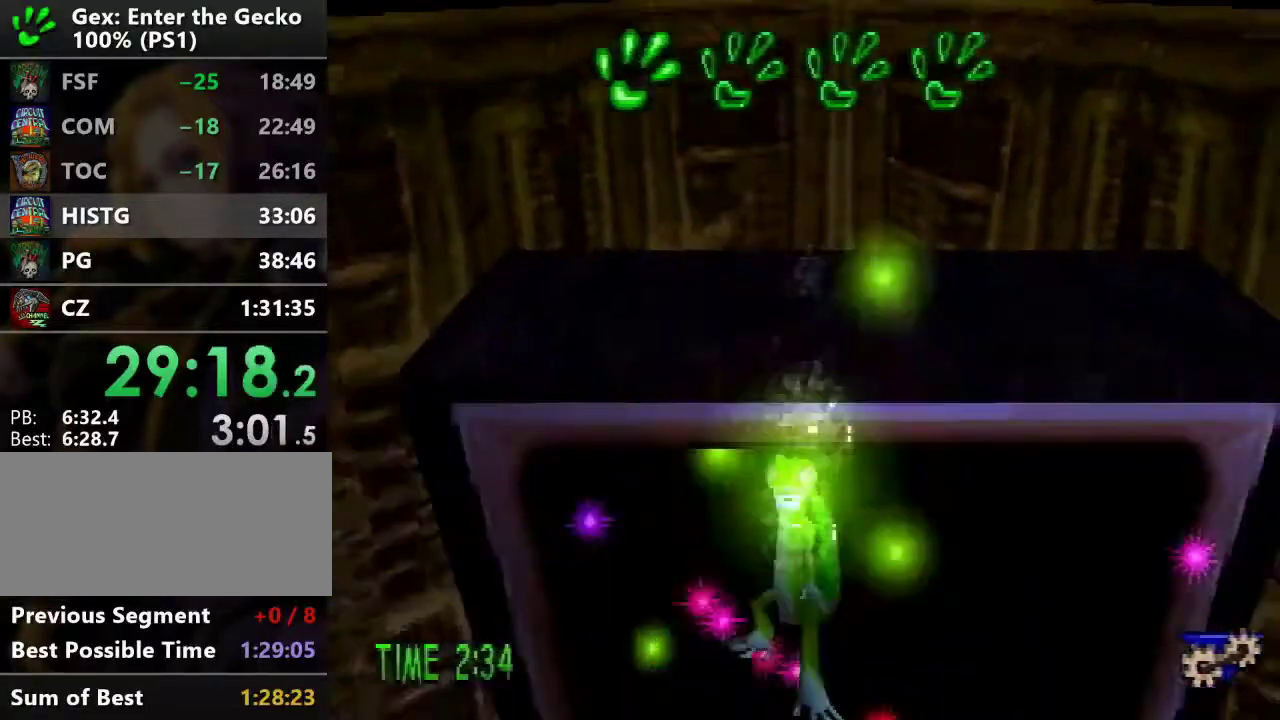
{"buttons": ["R2"], "events": [[50, "R2", "down"]]}
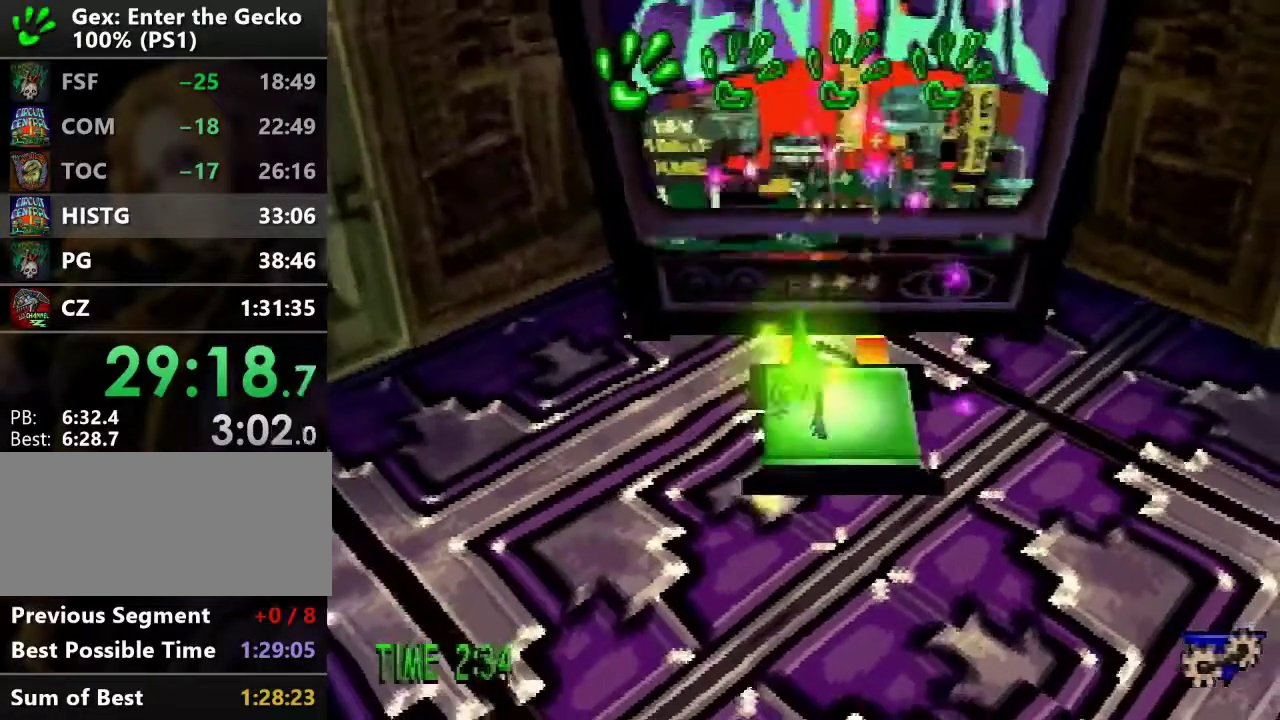
{"buttons": ["R2"], "events": []}
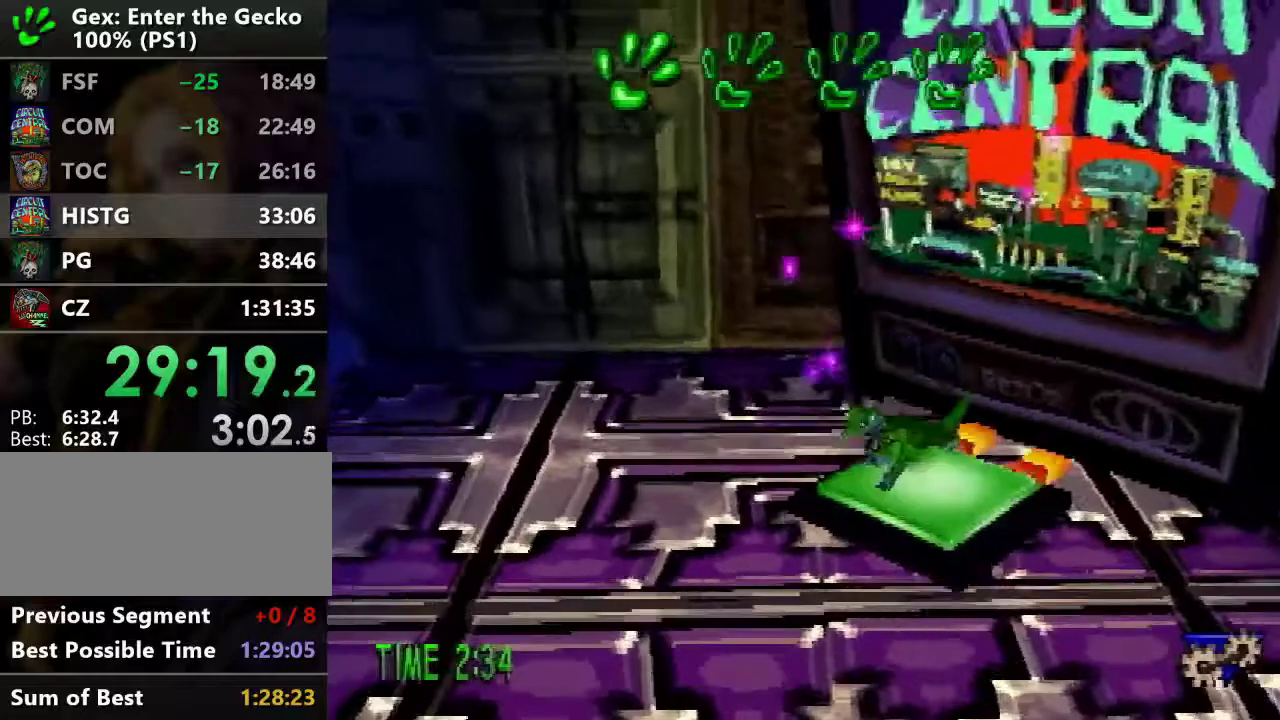
{"buttons": ["R2", "DPAD_LEFT"], "events": [[401, "DPAD_LEFT", "down"]]}
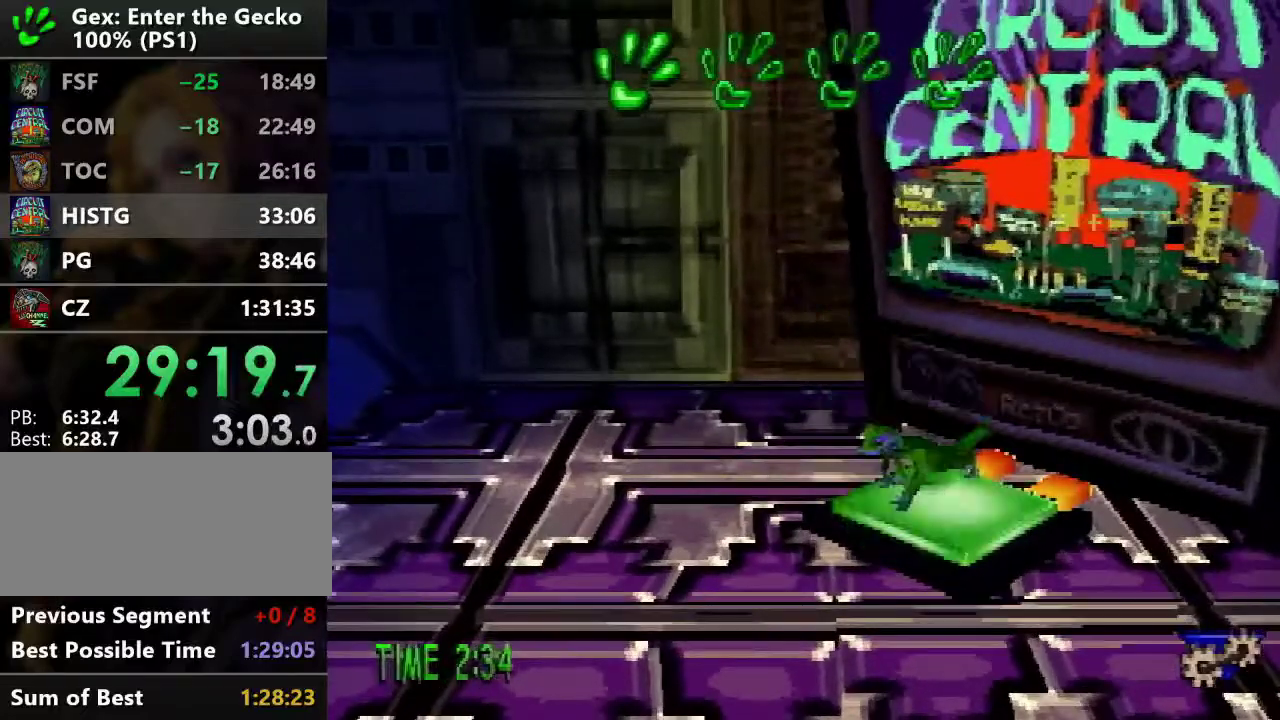
{"buttons": ["R2", "DPAD_LEFT"], "events": []}
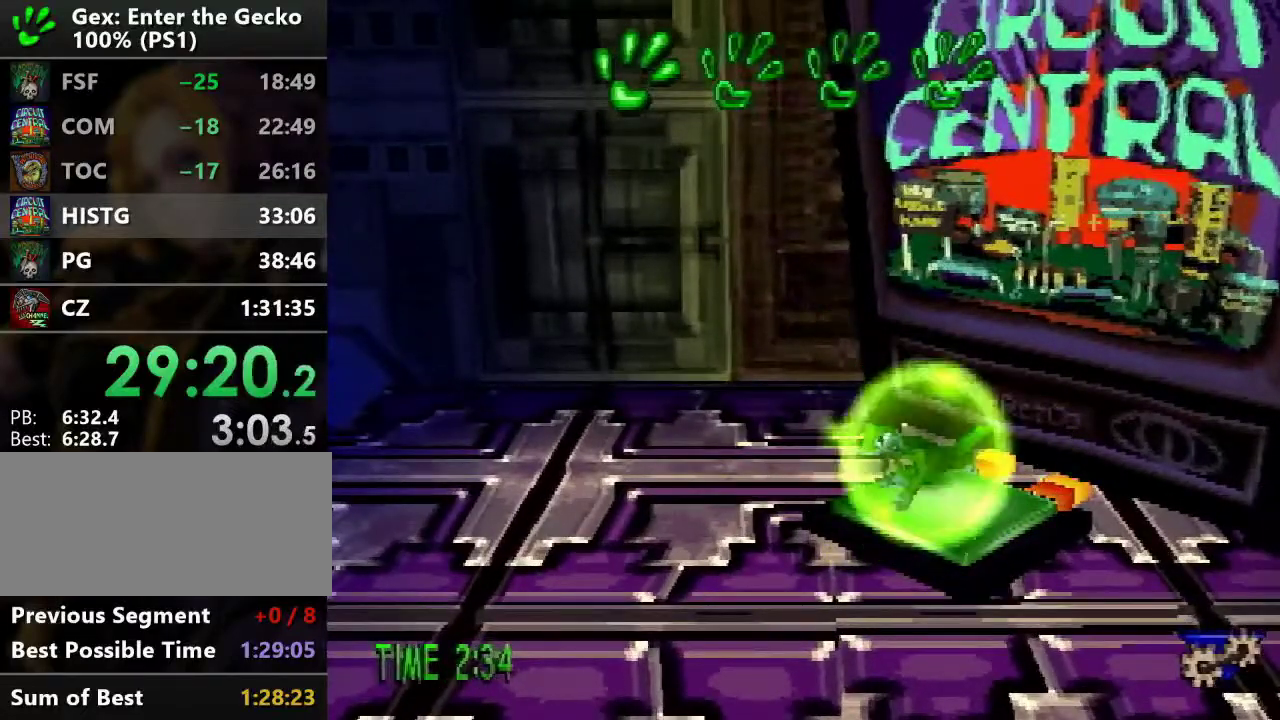
{"buttons": ["R2", "DPAD_LEFT"], "events": []}
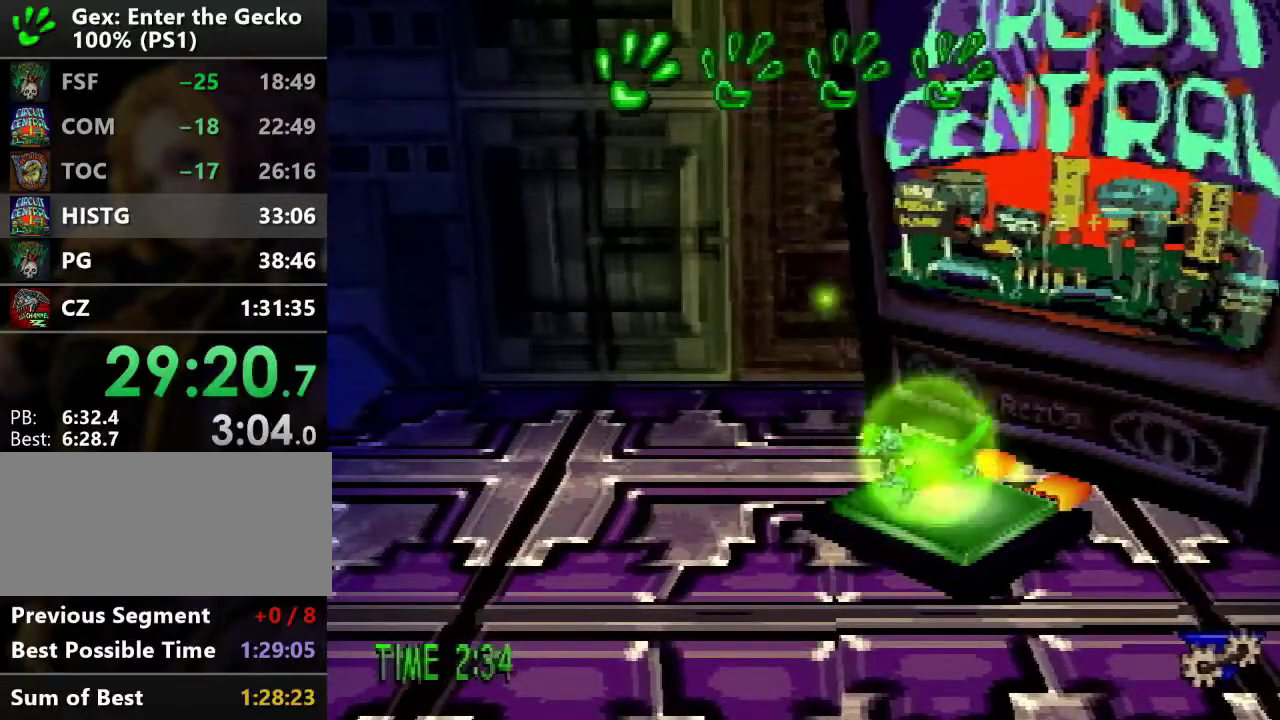
{"buttons": ["R2", "DPAD_LEFT"], "events": []}
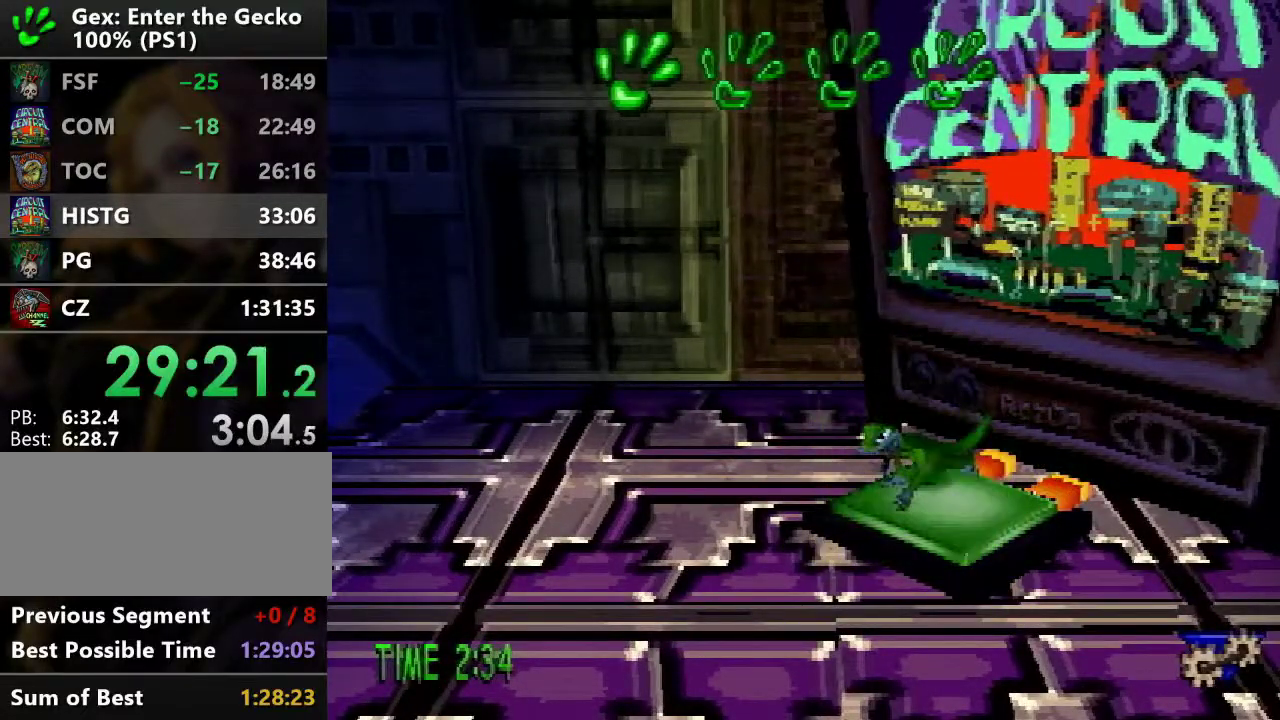
{"buttons": ["R2", "DPAD_LEFT"], "events": []}
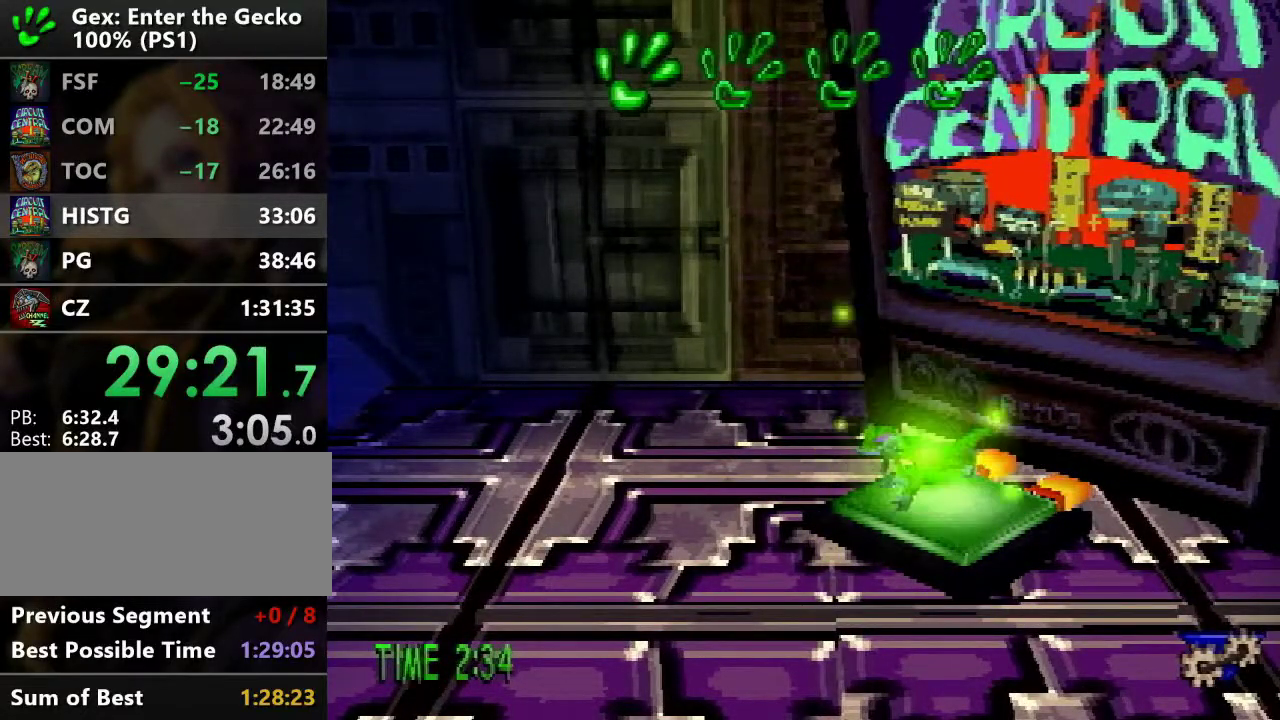
{"buttons": ["CROSS", "R2", "DPAD_LEFT"], "events": [[267, "CROSS", "down"]]}
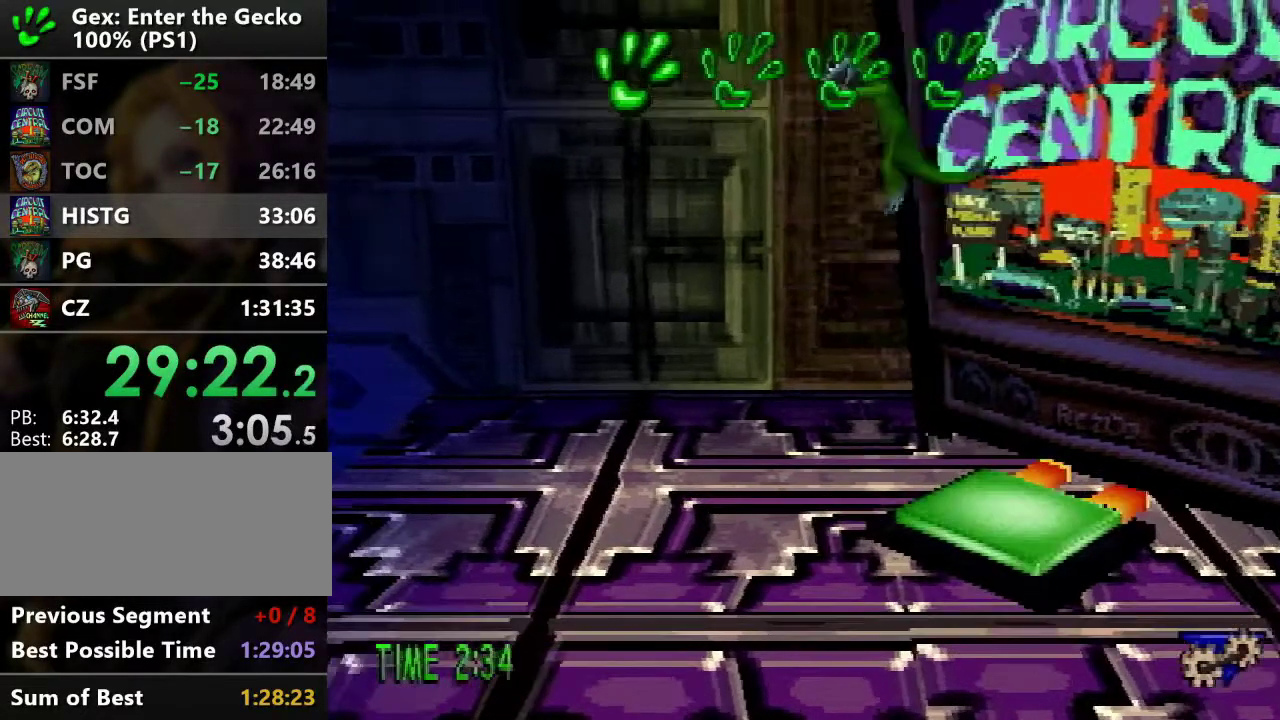
{"buttons": ["R2", "DPAD_LEFT"], "events": [[200, "CROSS", "up"], [434, "SQUARE", "down"], [501, "SQUARE", "up"]]}
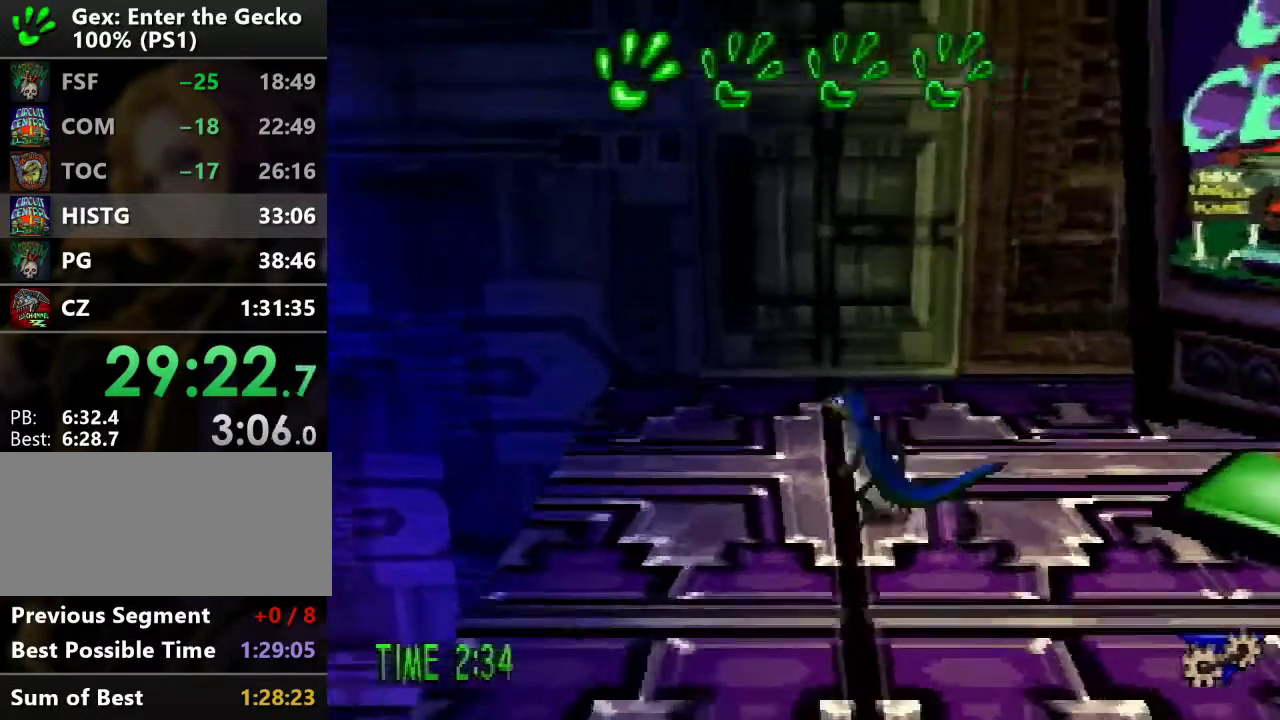
{"buttons": ["R2", "DPAD_LEFT"], "events": []}
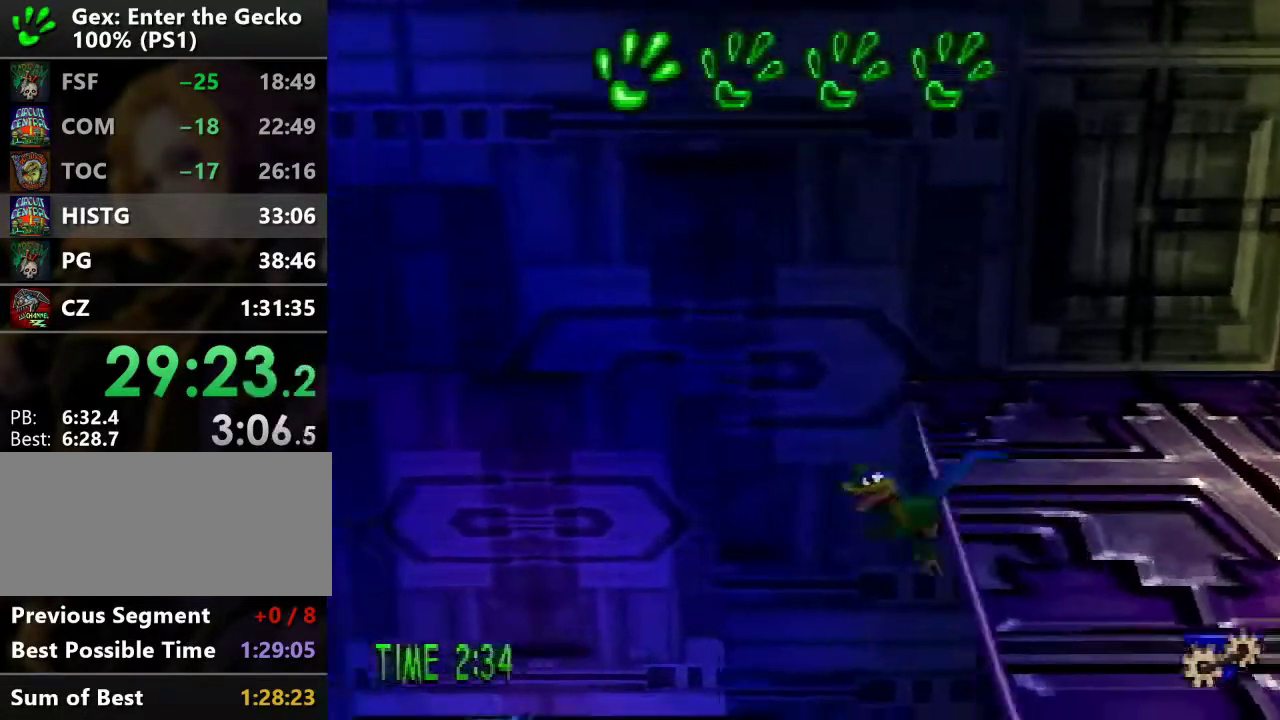
{"buttons": ["DPAD_UP", "DPAD_LEFT"], "events": [[117, "R2", "up"], [334, "DPAD_LEFT", "up"], [434, "DPAD_LEFT", "down"], [484, "DPAD_UP", "down"]]}
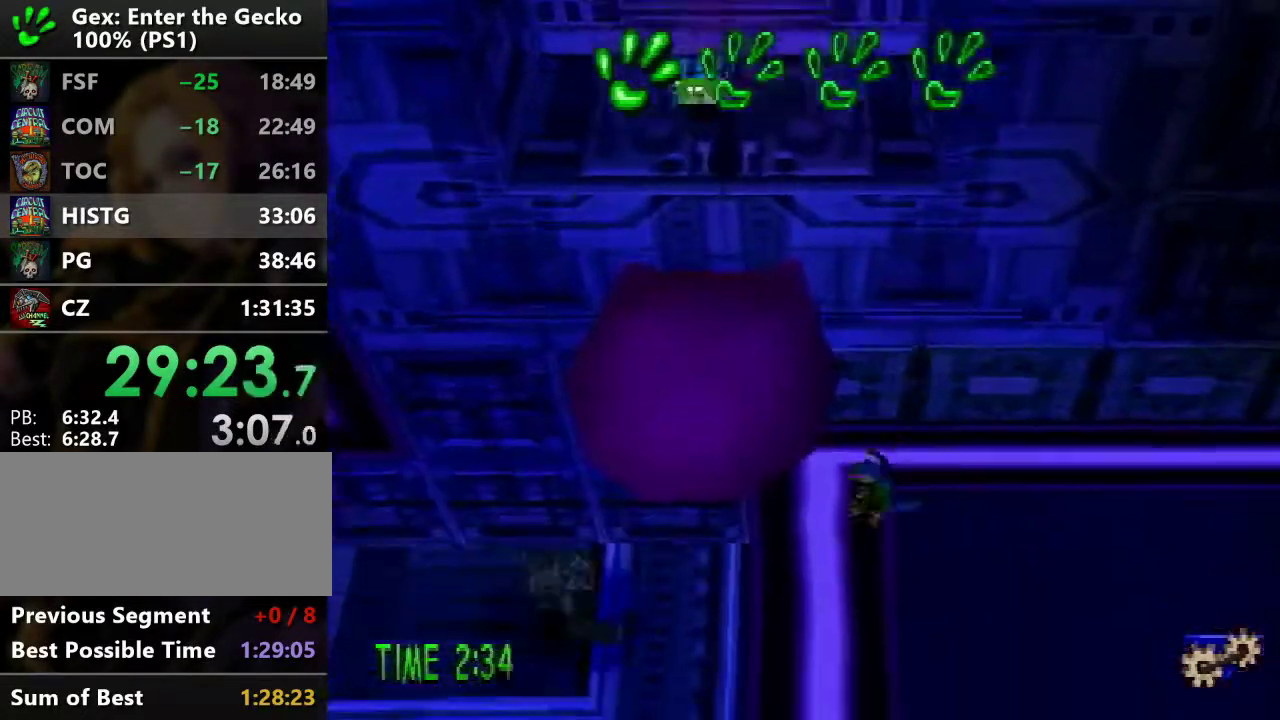
{"buttons": ["DPAD_UP"], "events": [[434, "DPAD_LEFT", "up"]]}
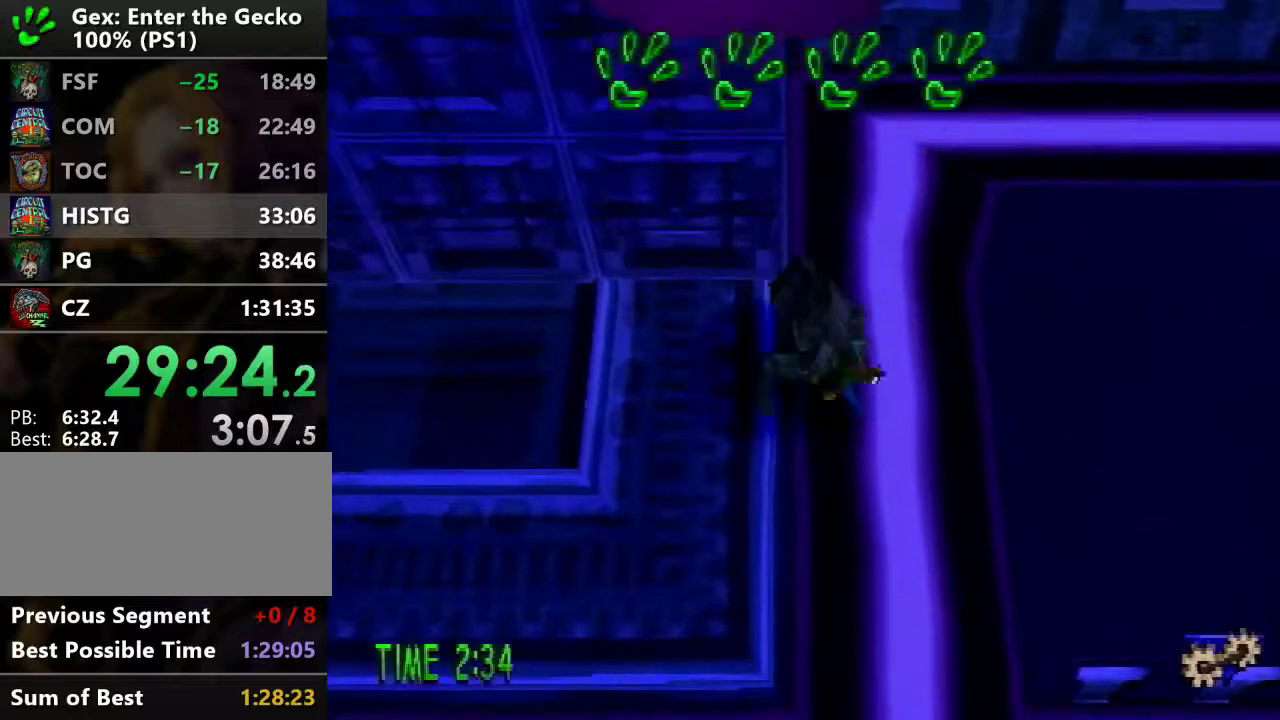
{"buttons": [], "events": [[50, "DPAD_LEFT", "down"], [167, "DPAD_LEFT", "up"], [167, "DPAD_UP", "up"]]}
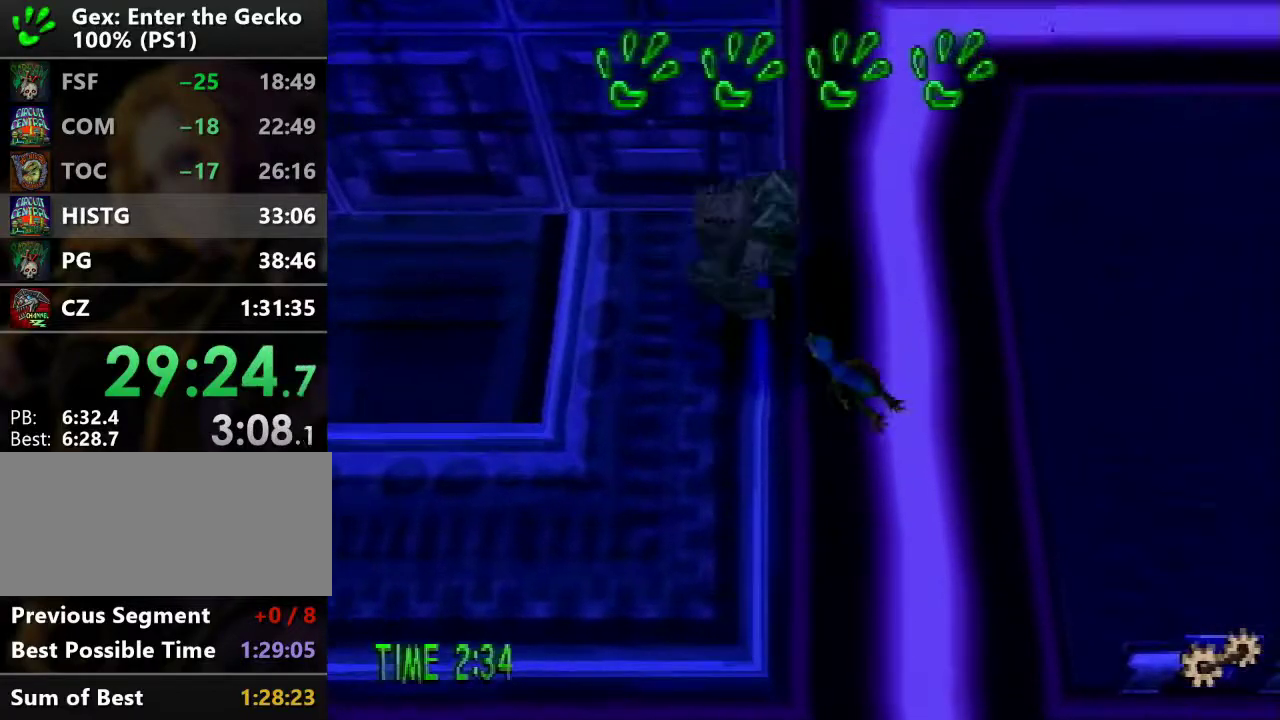
{"buttons": [], "events": []}
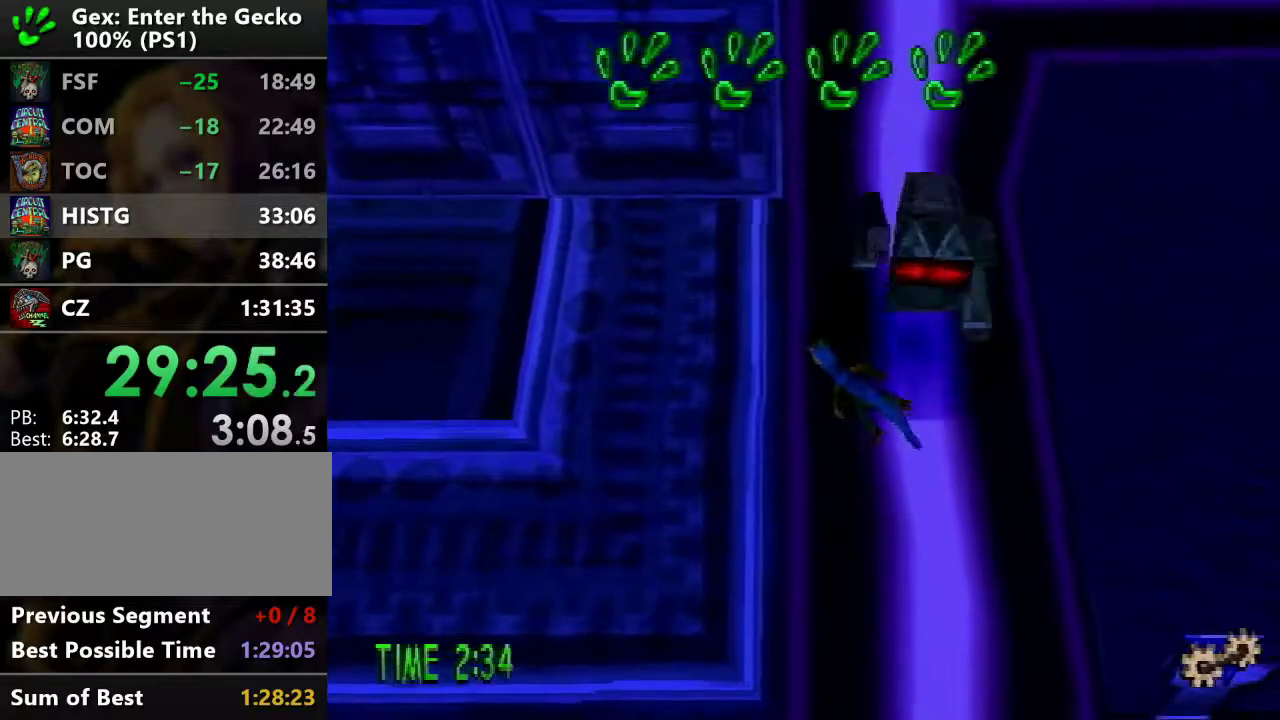
{"buttons": [], "events": []}
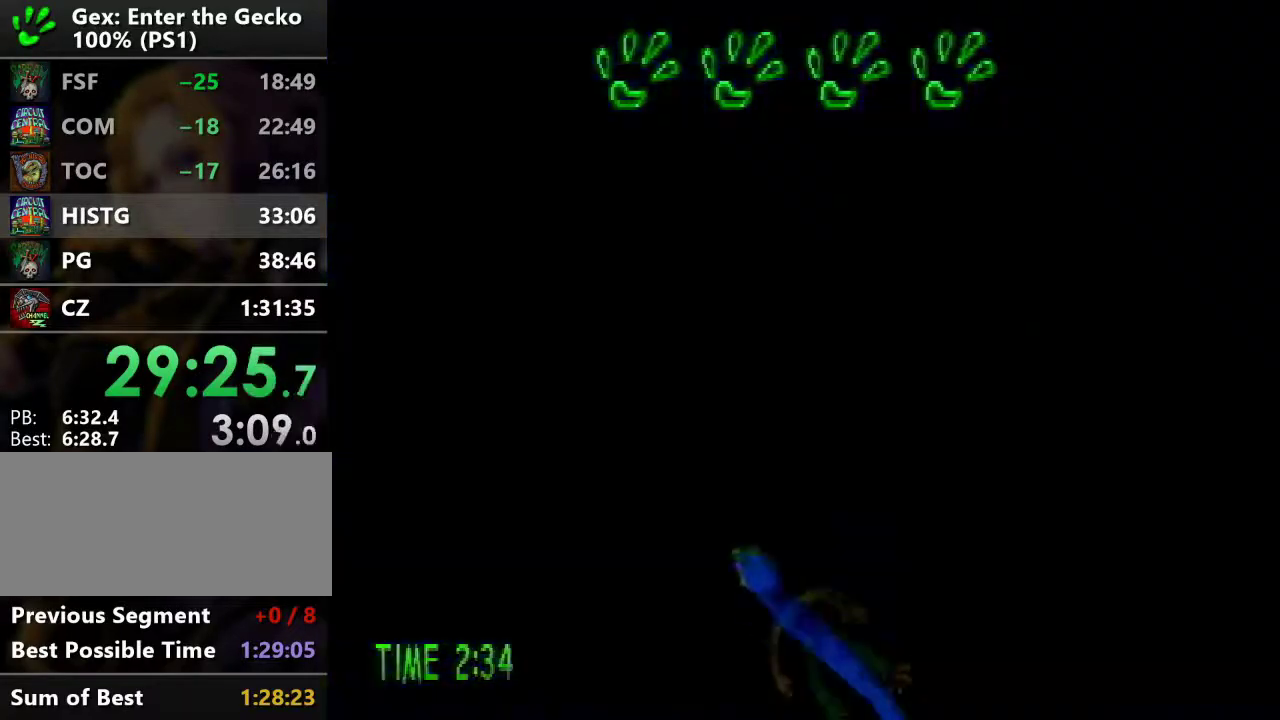
{"buttons": [], "events": []}
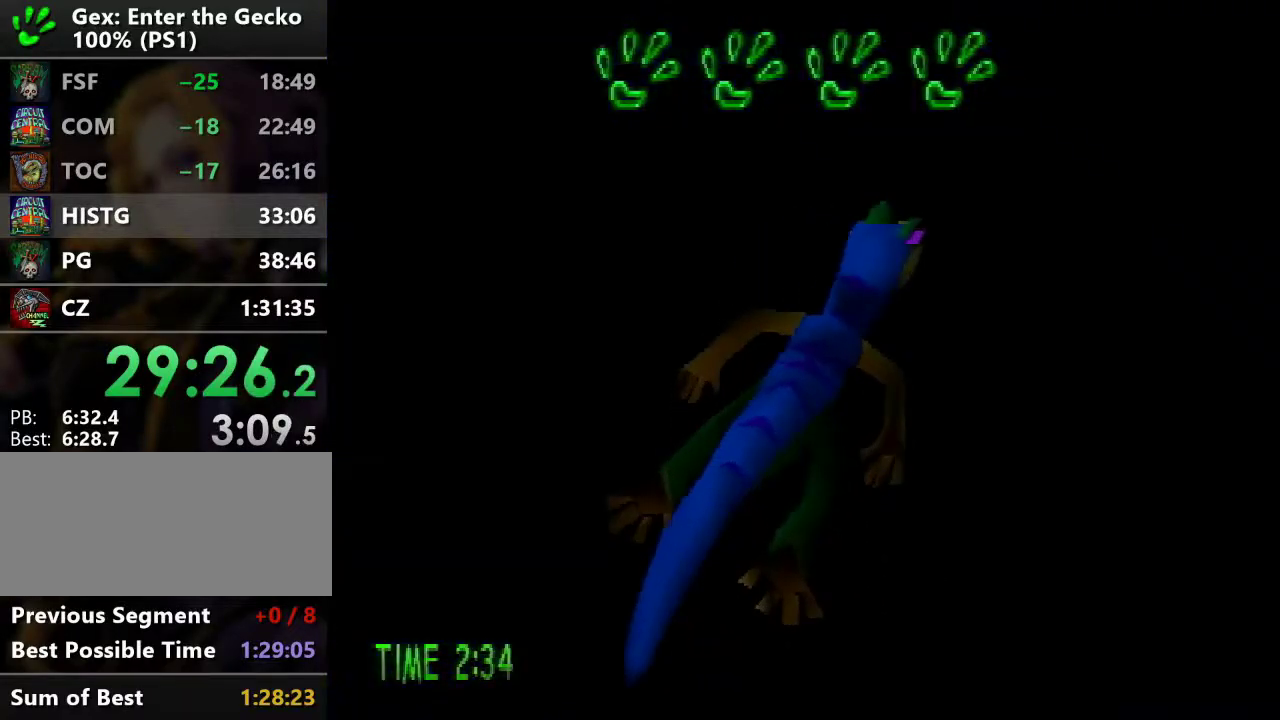
{"buttons": [], "events": []}
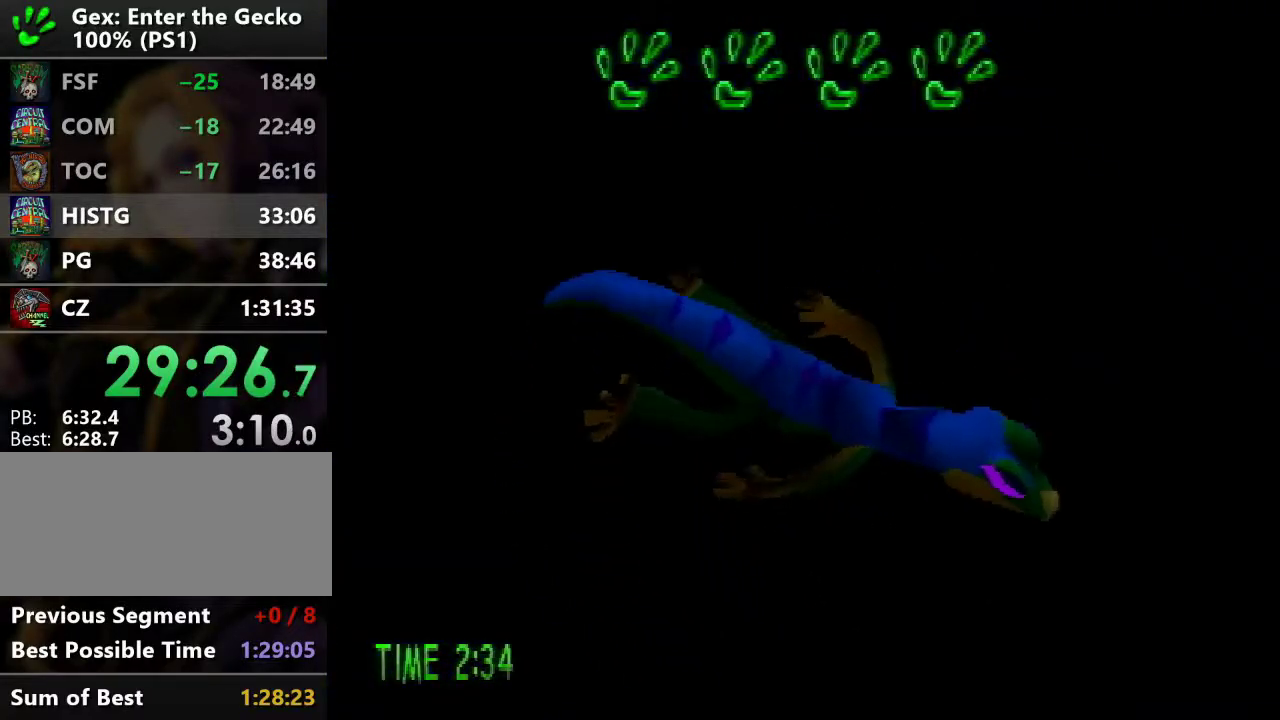
{"buttons": [], "events": []}
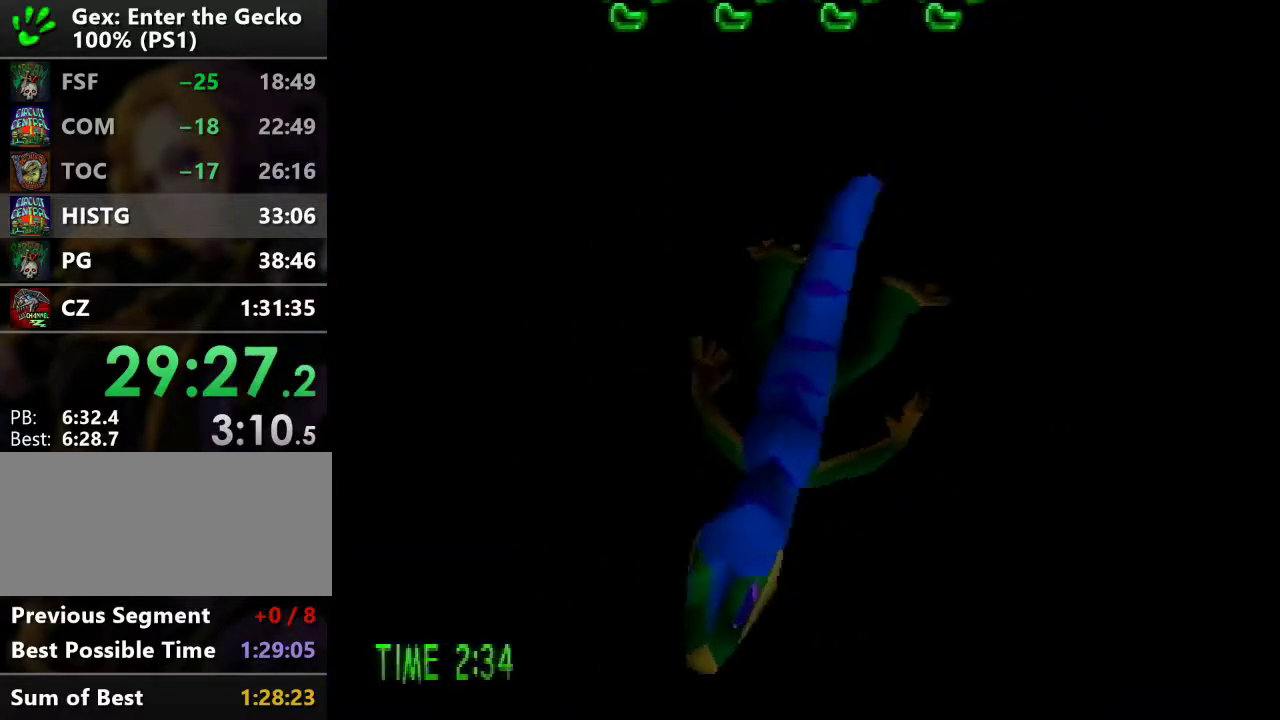
{"buttons": ["DPAD_DOWN", "DPAD_LEFT"], "events": [[467, "DPAD_DOWN", "down"], [467, "DPAD_LEFT", "down"]]}
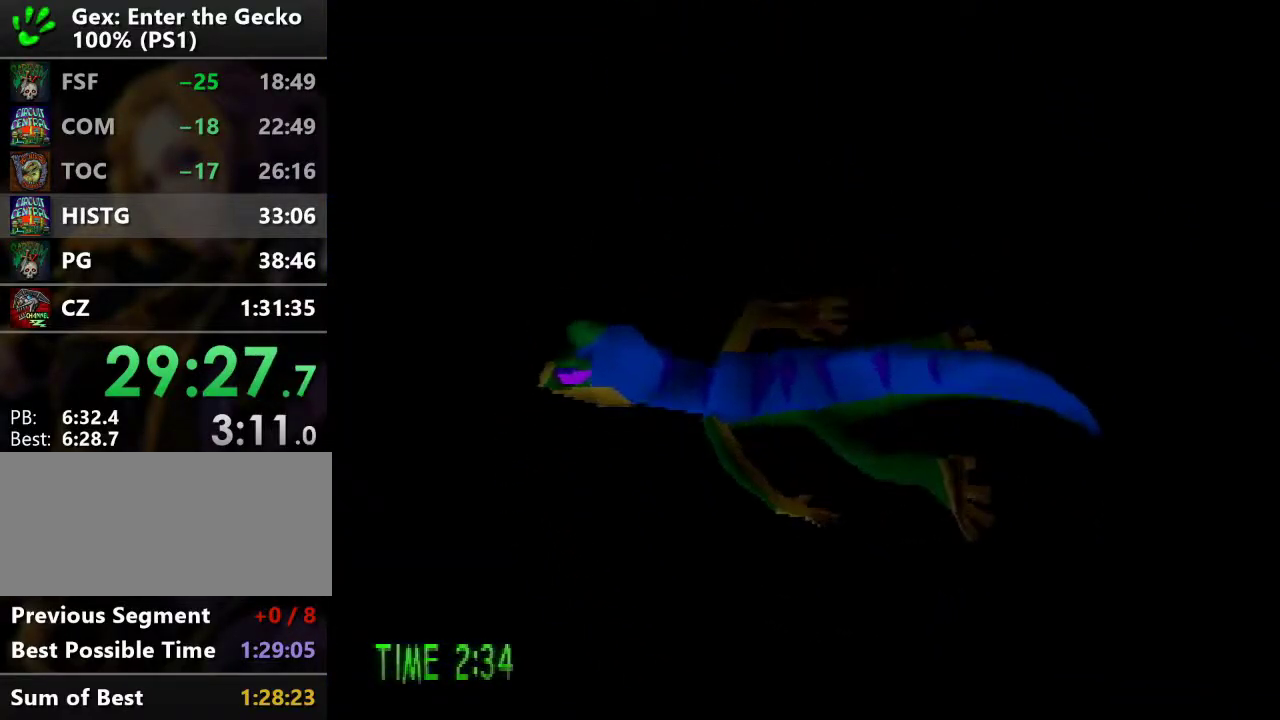
{"buttons": ["DPAD_DOWN", "DPAD_LEFT"], "events": []}
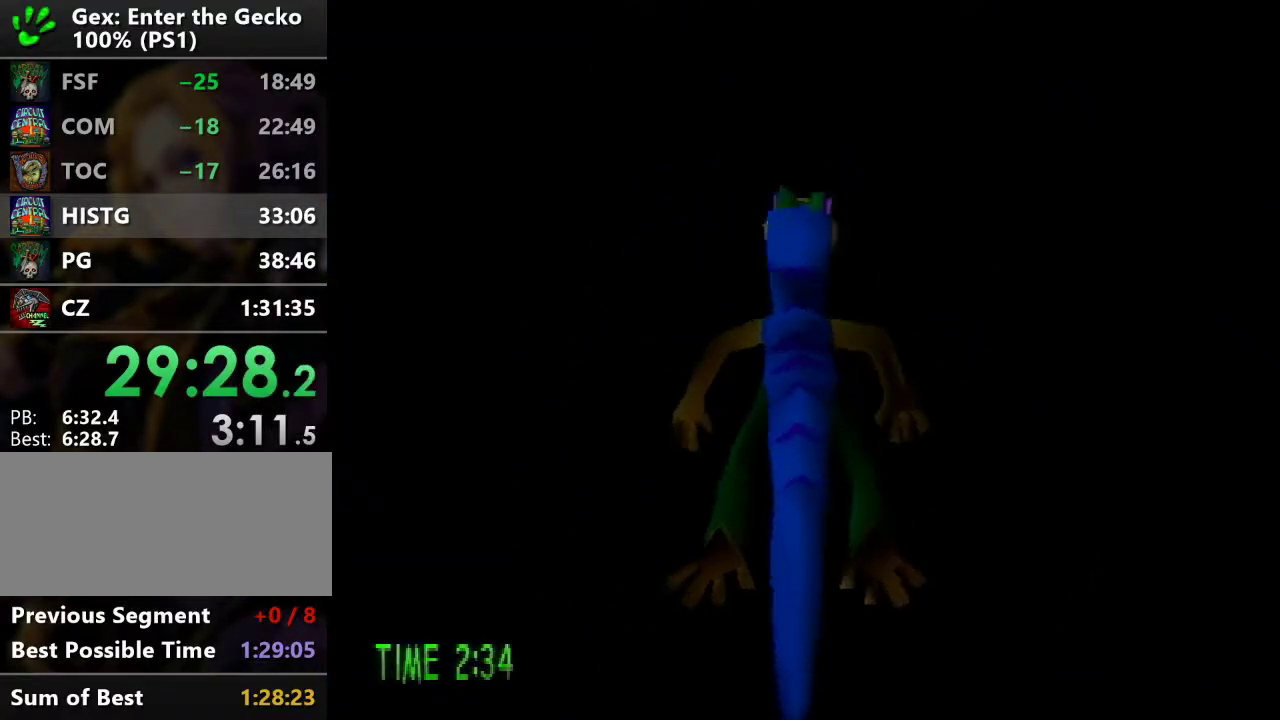
{"buttons": ["DPAD_DOWN"], "events": [[300, "DPAD_LEFT", "up"]]}